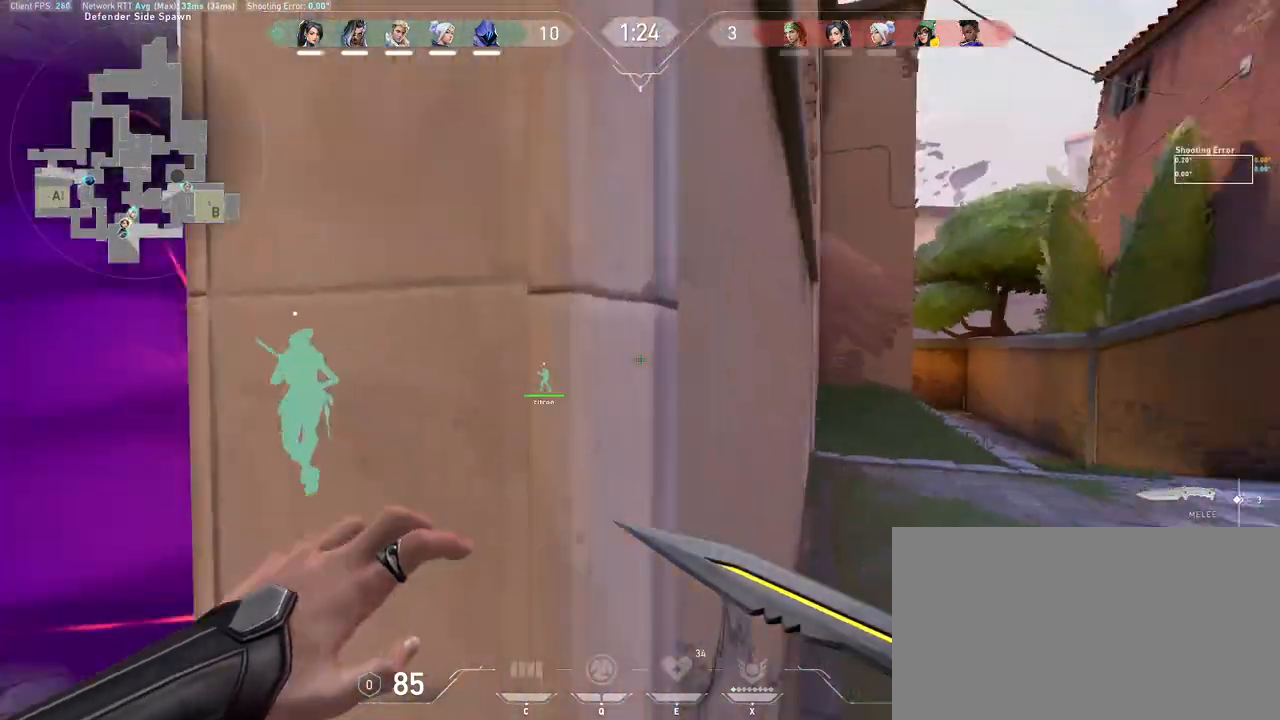
Gameplay with keyboard and mouse; each line is a JSON object with the keys and mouse buttons held at the frame after it. "events" lists presses ("down") and releases ("up") of "a", "ctrl", "d", "e", "q", "s", "shift", "space", "w", "mouse_left", "mouse_wheel", "mouse_right", "mouse_mb4" and "mouse_mb5" between this image and that frame as [ms after this image, input, new state], when the widget could be followed in between. "mouse_left", "mouse_wheel", "mouse_right", "mouse_mb4", "mouse_mb5" = the "left", "wheel", "right", "mb4", "mb5" buttons of the "mouse" list. No other keys are recorded. "wheel" means that the mouse wheel is clicked or scrolled. Mouse movement is not recorded.
{"keys": ["d", "w"], "mouse": [], "events": [[50, "w", "down"], [200, "d", "up"], [450, "d", "down"]]}
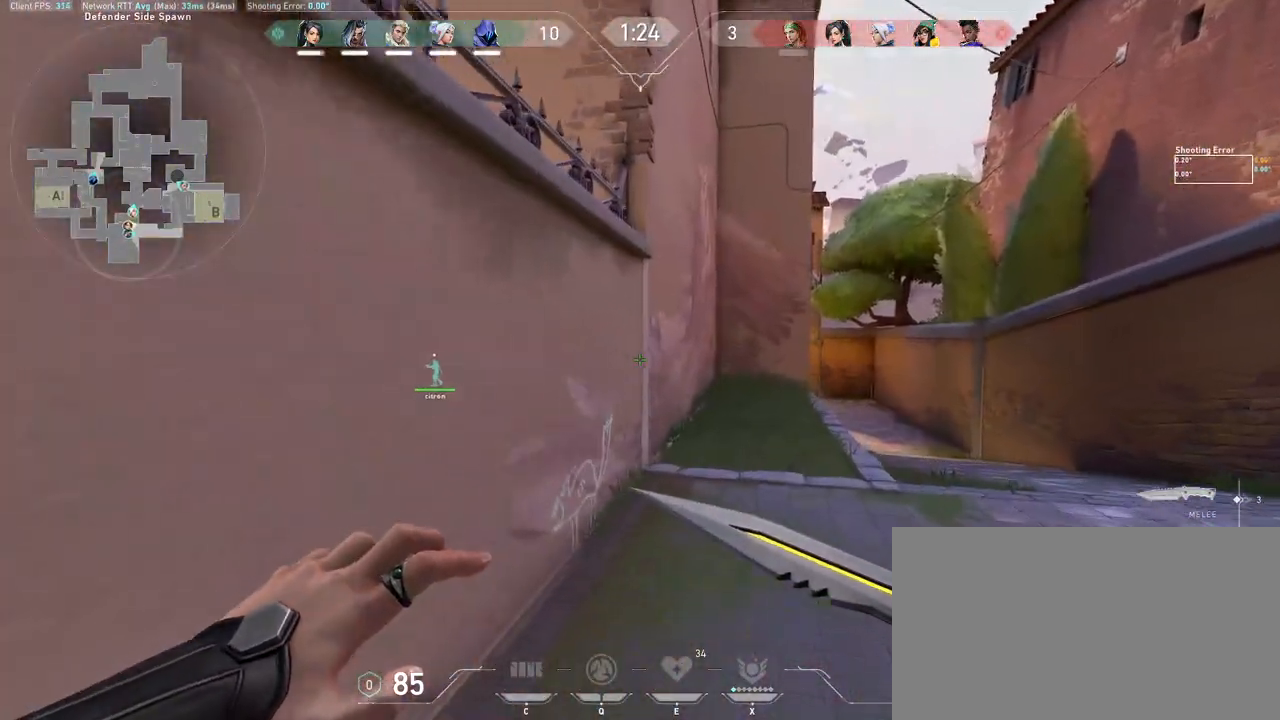
{"keys": ["d", "w"], "mouse": [], "events": []}
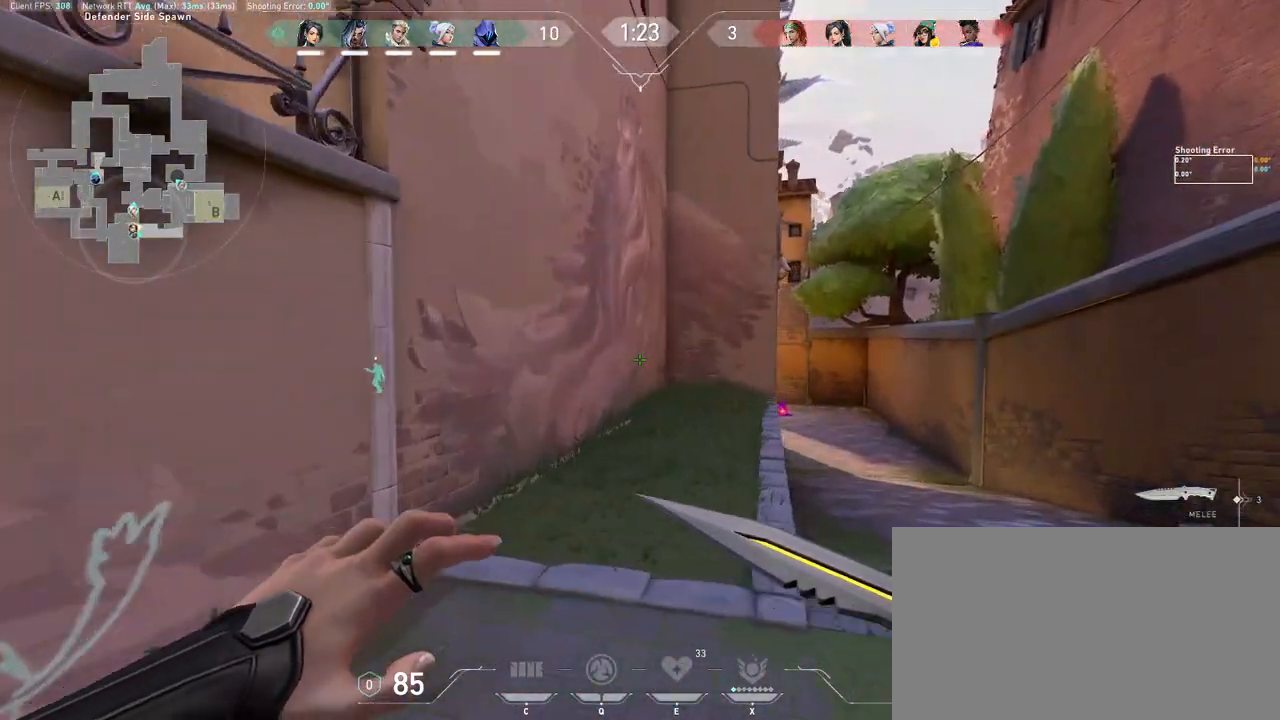
{"keys": ["w"], "mouse": [], "events": [[183, "d", "up"], [333, "d", "down"], [433, "d", "up"]]}
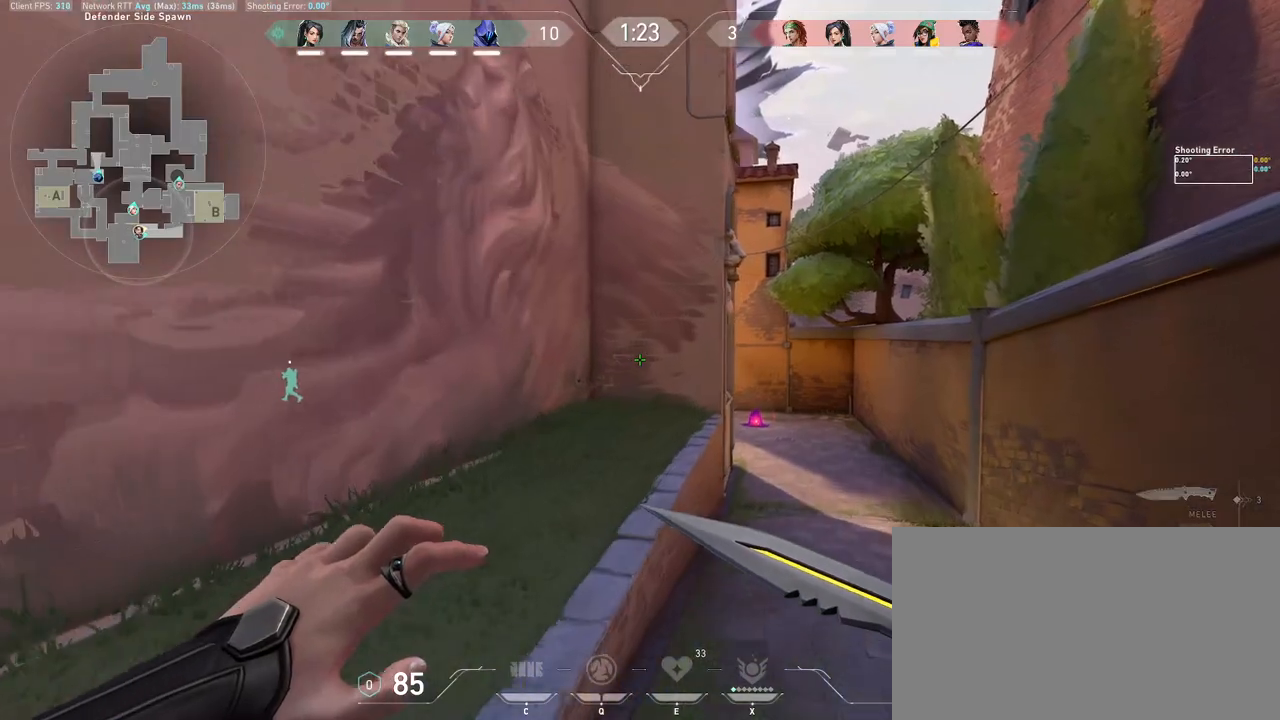
{"keys": ["d", "w"], "mouse": [], "events": [[283, "d", "down"]]}
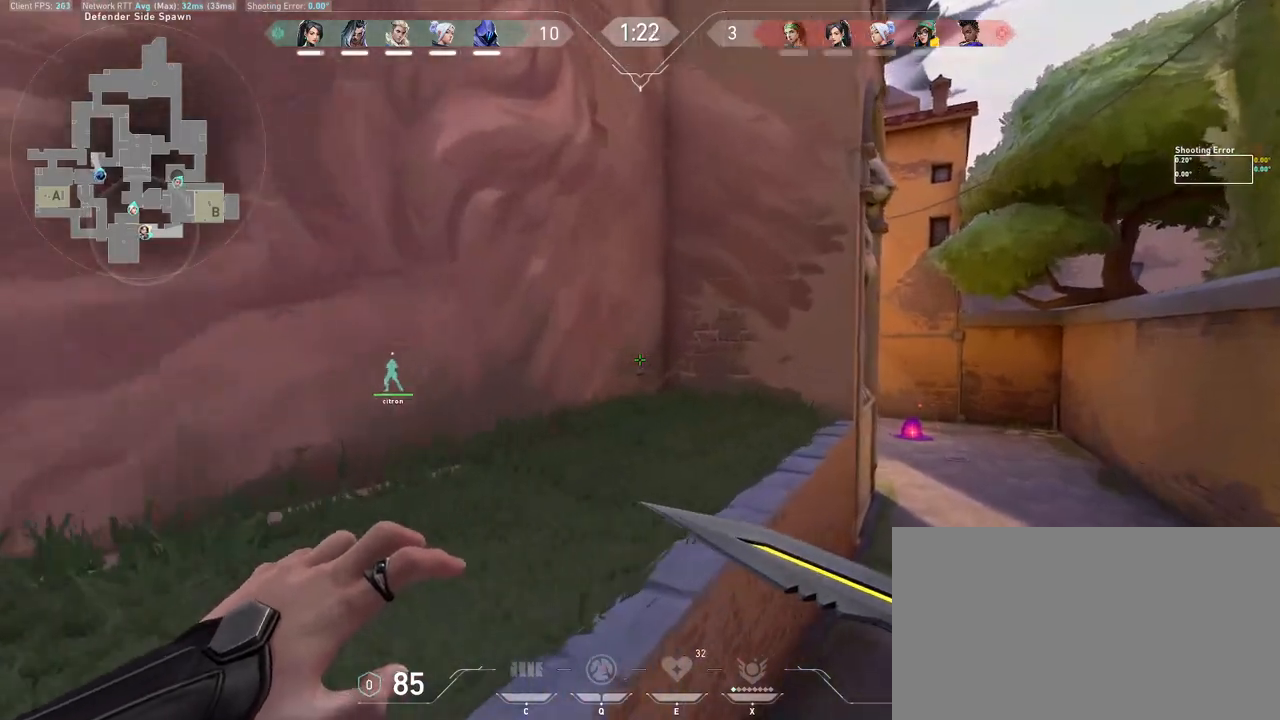
{"keys": ["d", "w"], "mouse": [], "events": []}
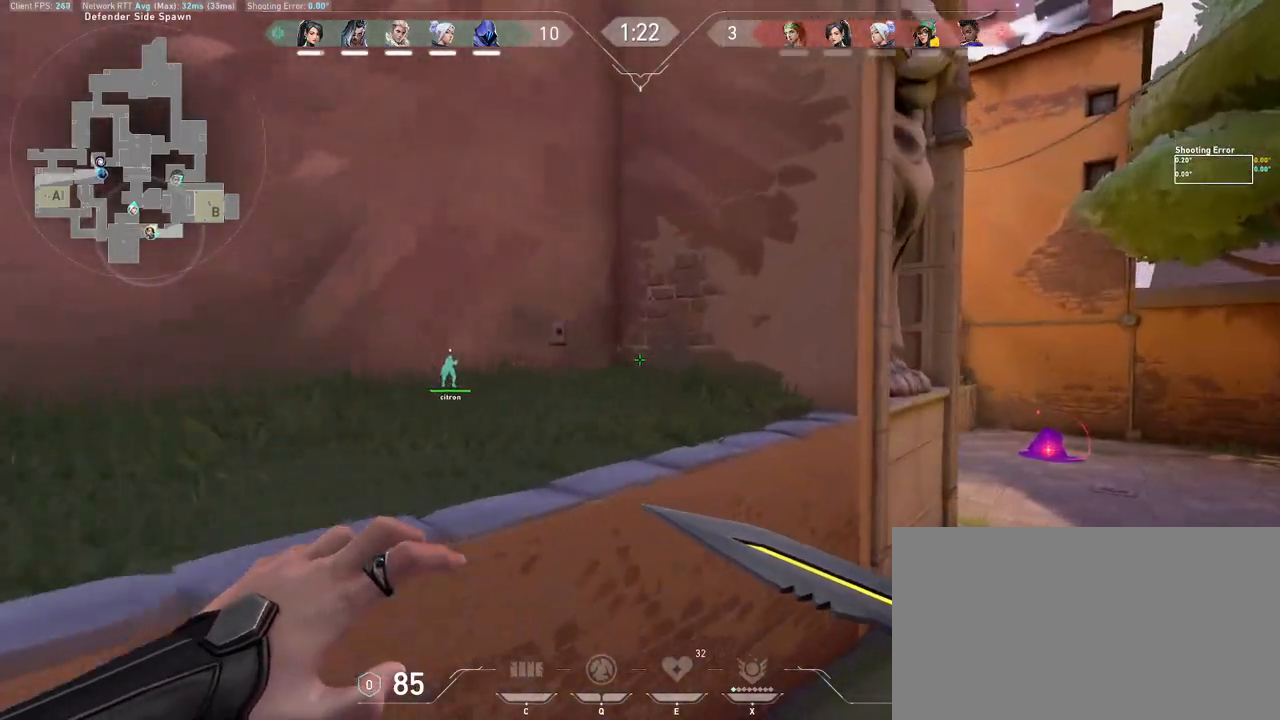
{"keys": ["d", "w"], "mouse": [], "events": []}
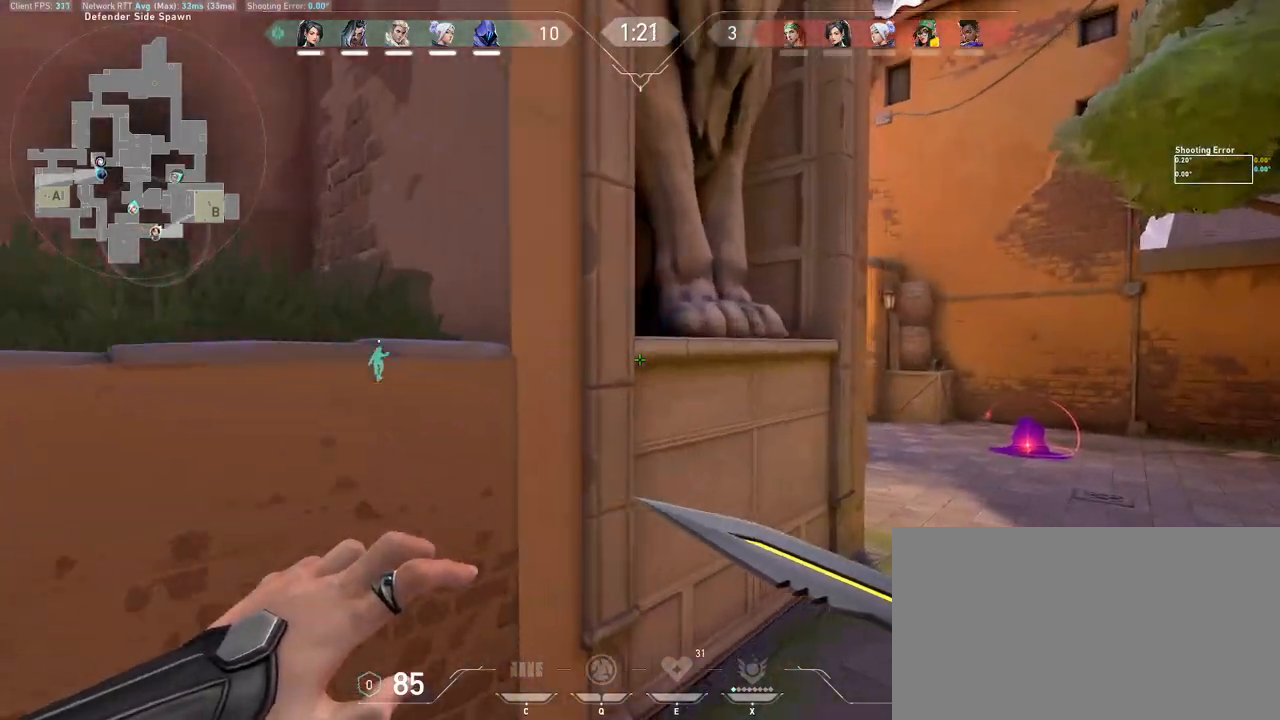
{"keys": ["d", "w"], "mouse": [], "events": []}
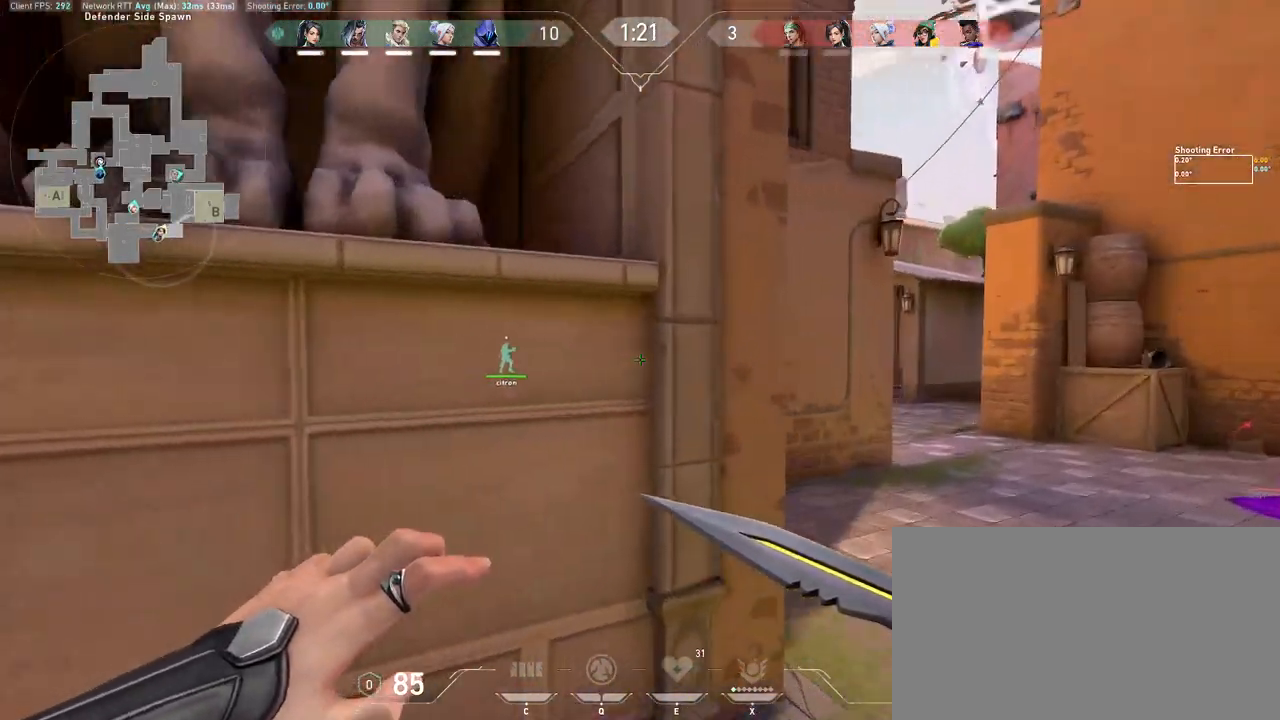
{"keys": ["d", "w"], "mouse": ["wheel"], "events": [[483, "mouse_wheel", "down"]]}
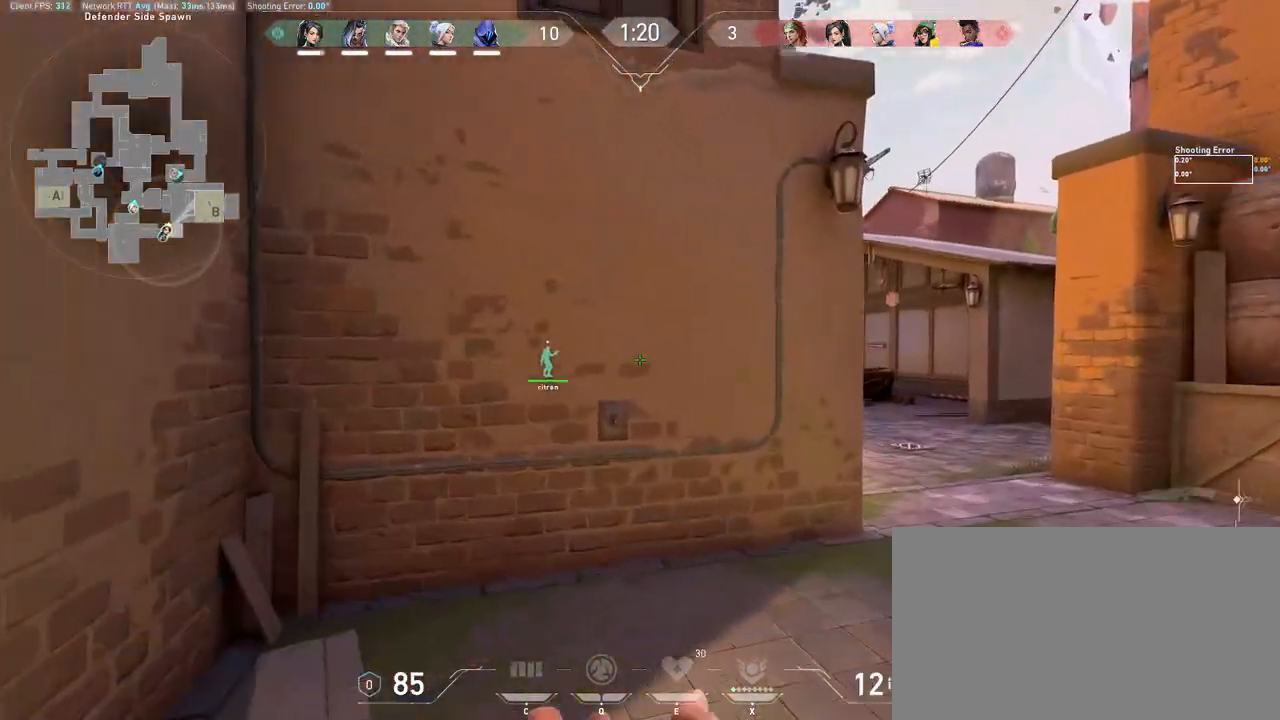
{"keys": ["w"], "mouse": [], "events": [[133, "mouse_wheel", "up"], [350, "d", "up"]]}
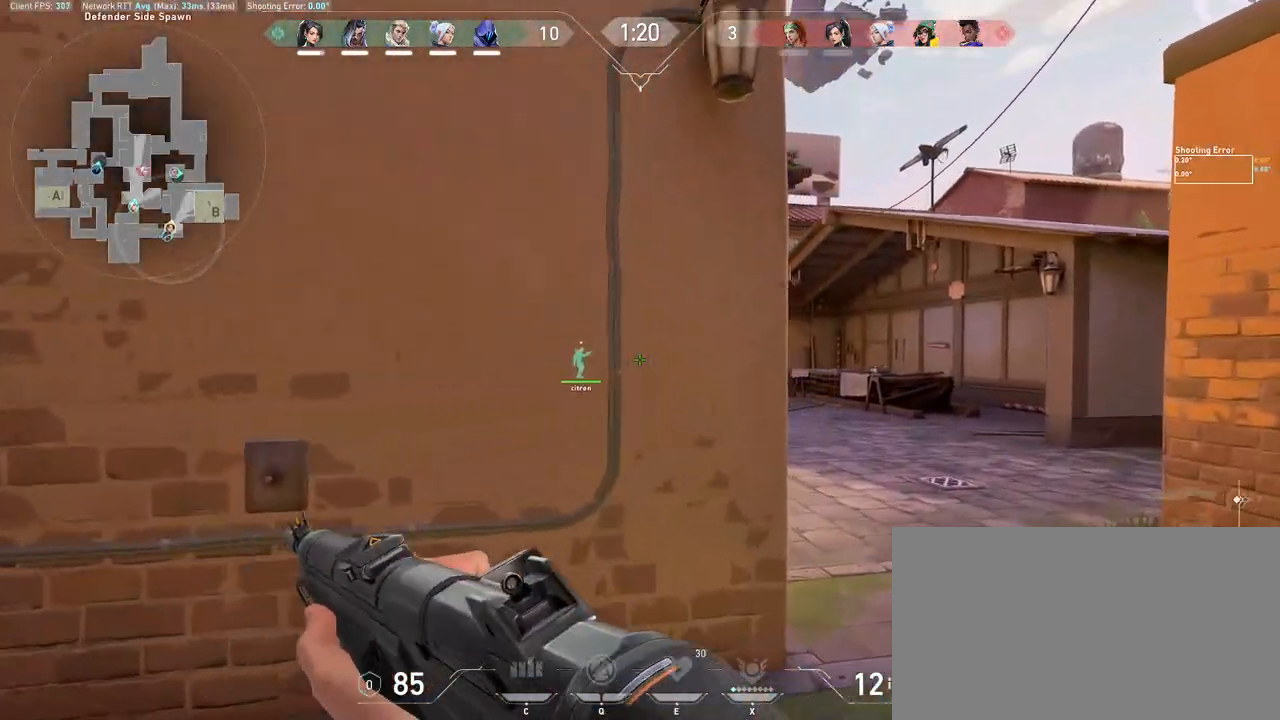
{"keys": ["d"], "mouse": [], "events": [[233, "d", "down"], [267, "w", "up"]]}
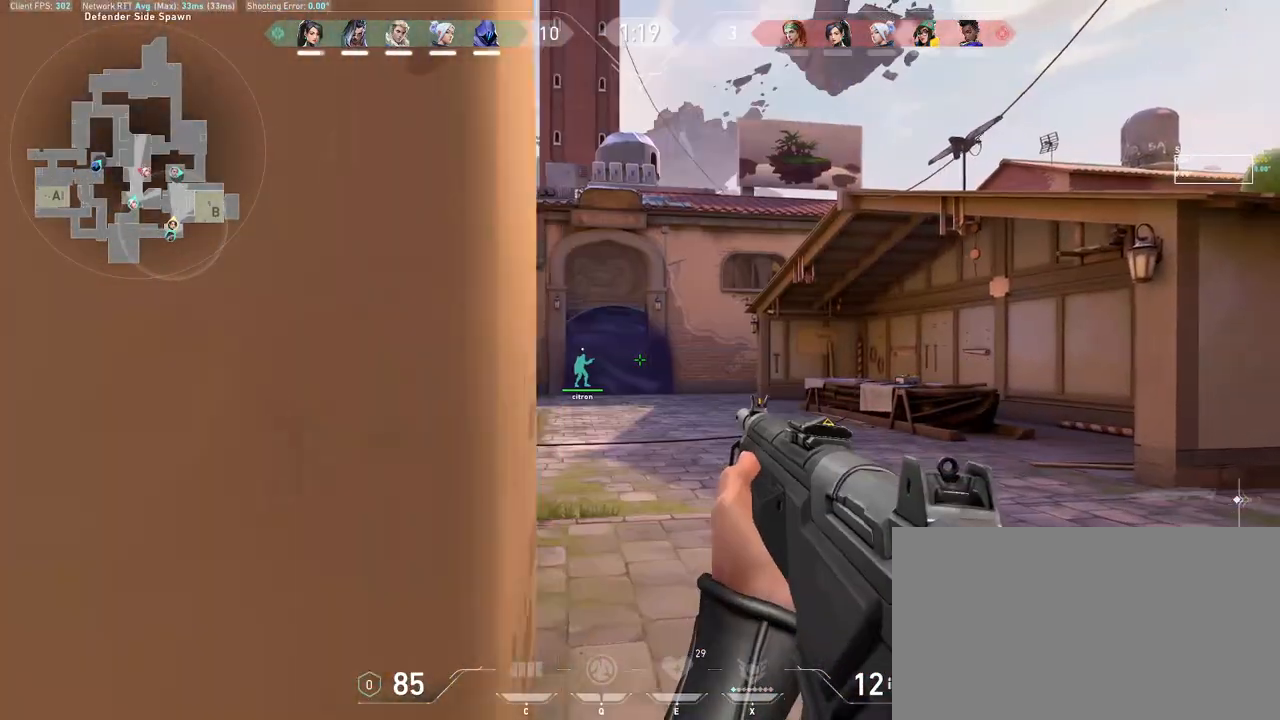
{"keys": ["w"], "mouse": ["wheel"], "events": [[17, "w", "down"], [50, "d", "up"], [300, "a", "down"], [383, "mouse_wheel", "down"], [450, "a", "up"]]}
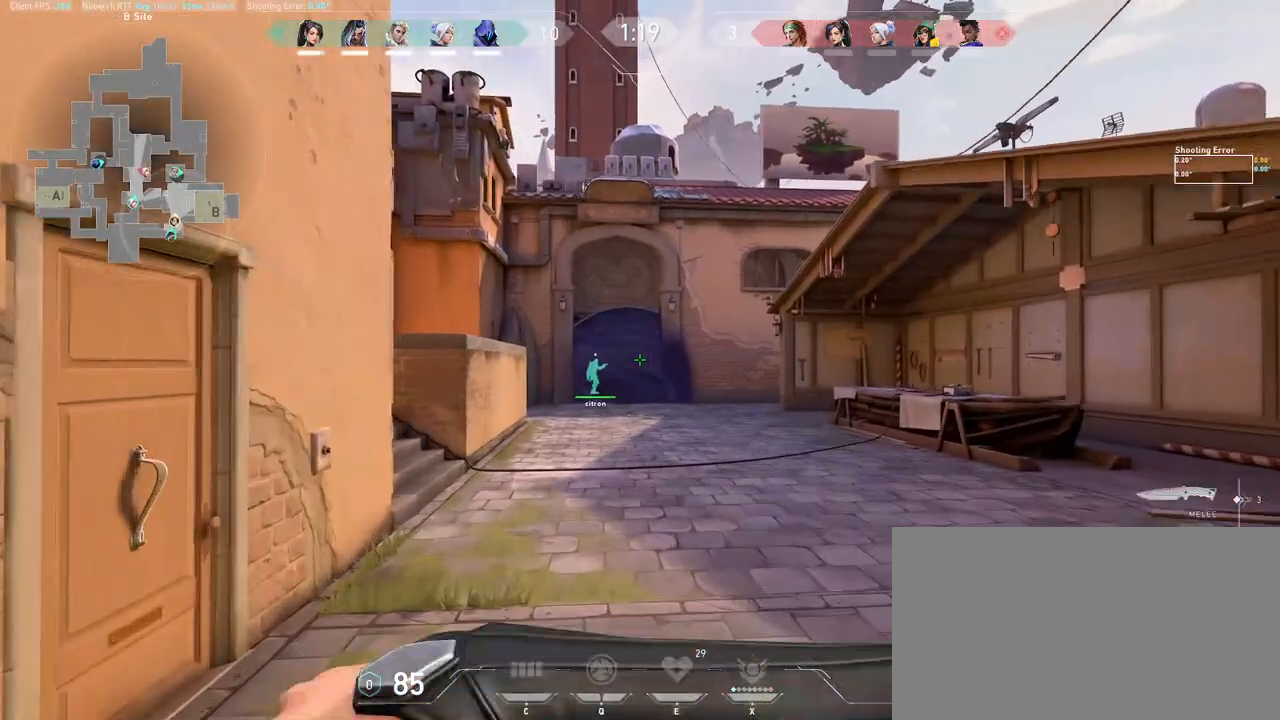
{"keys": ["w"], "mouse": [], "events": [[17, "mouse_wheel", "up"]]}
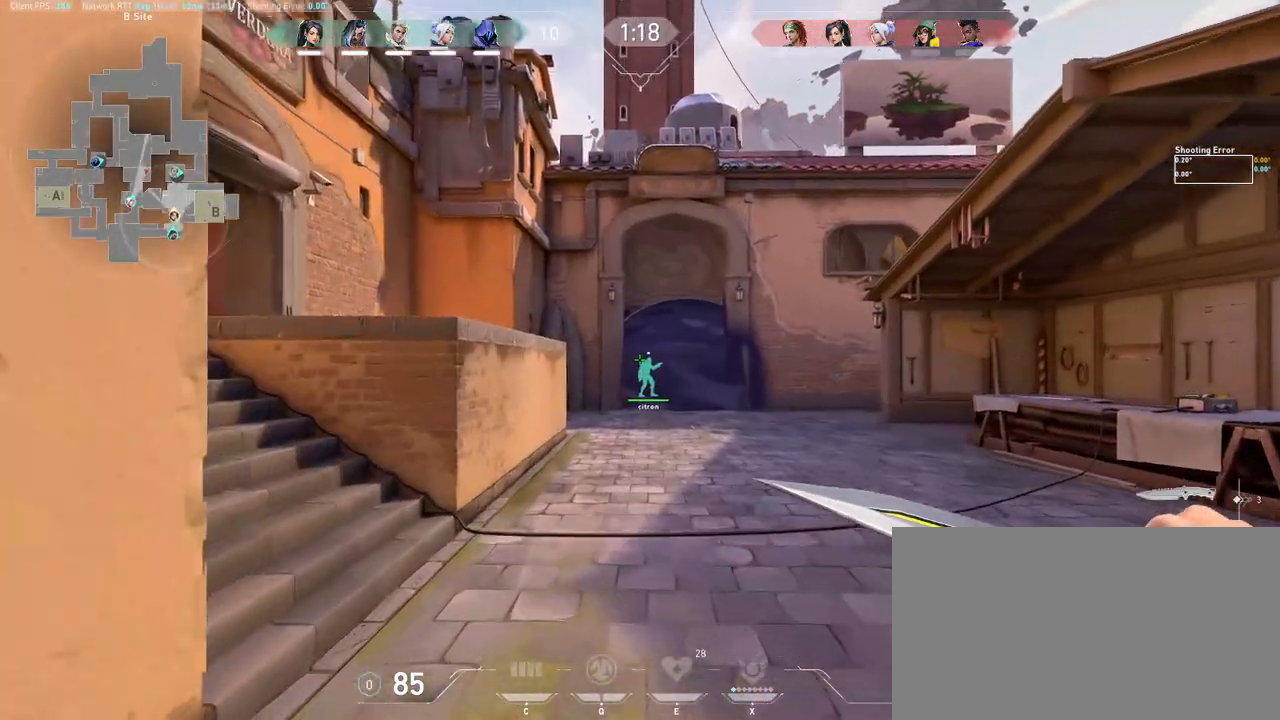
{"keys": ["d", "w"], "mouse": [], "events": [[117, "d", "down"]]}
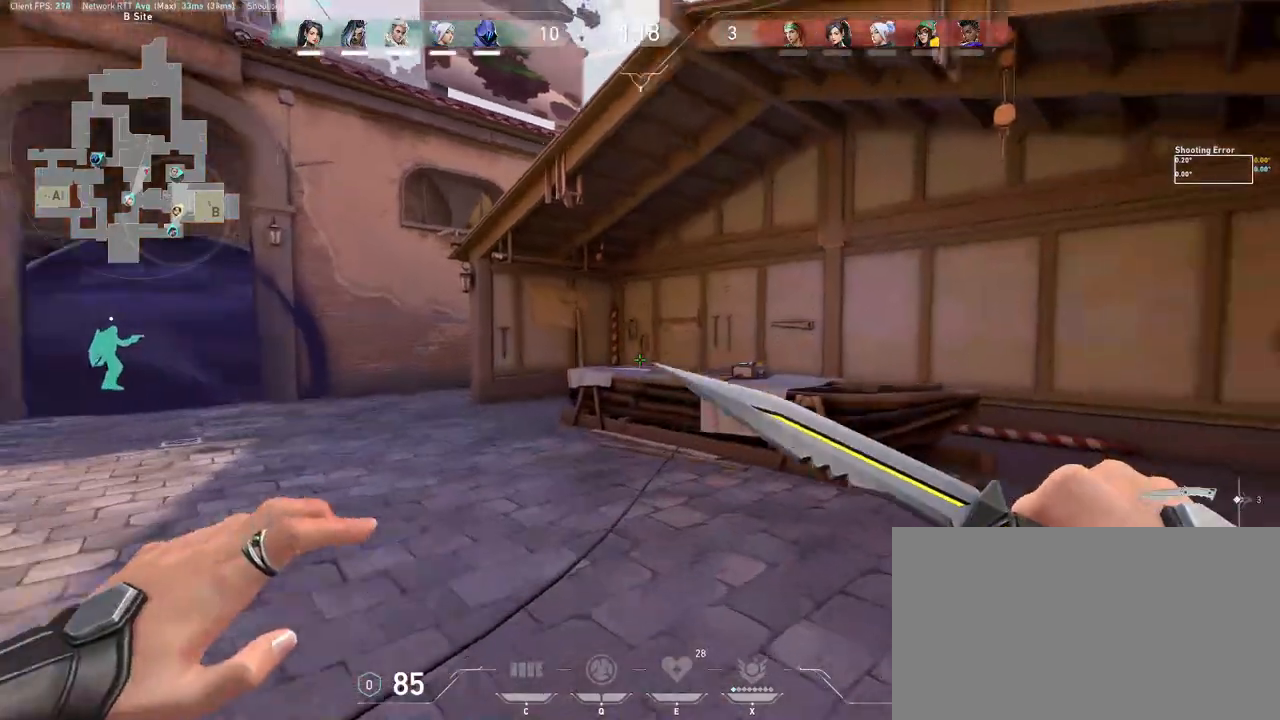
{"keys": ["w"], "mouse": [], "events": [[33, "d", "up"]]}
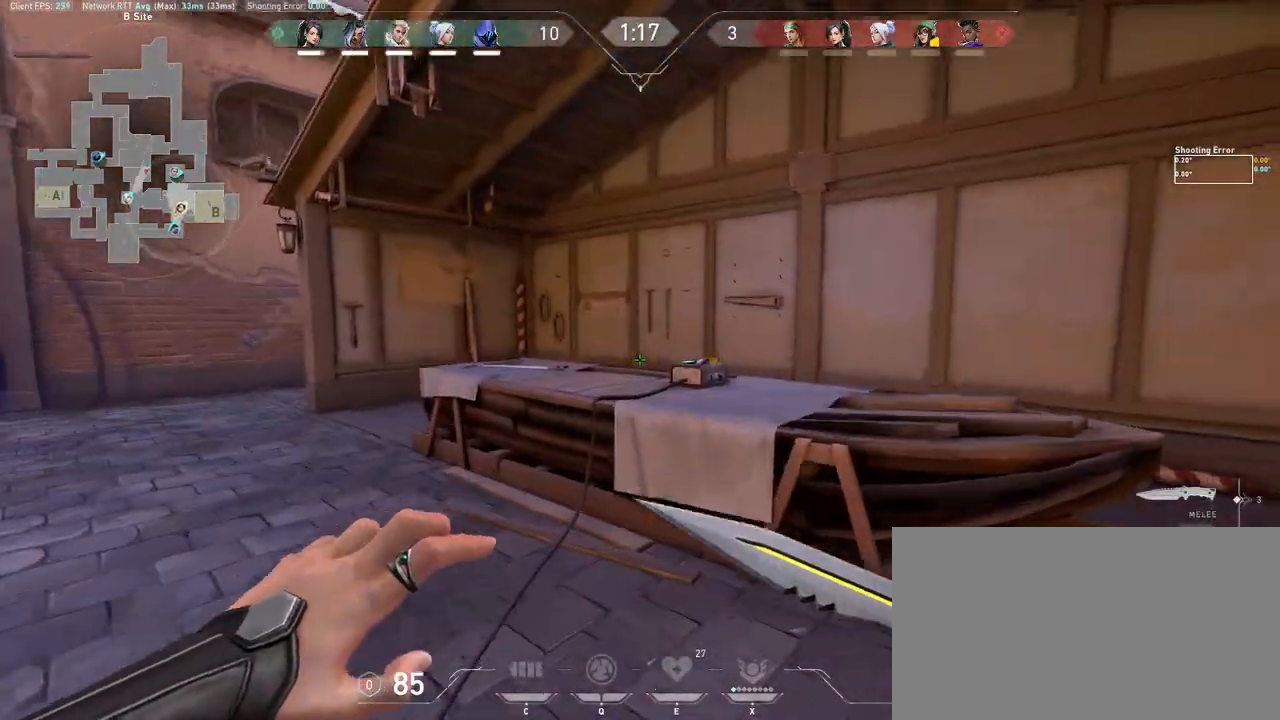
{"keys": ["w"], "mouse": ["left"], "events": [[83, "space", "down"], [100, "d", "down"], [183, "mouse_left", "down"], [233, "space", "up"], [300, "d", "up"]]}
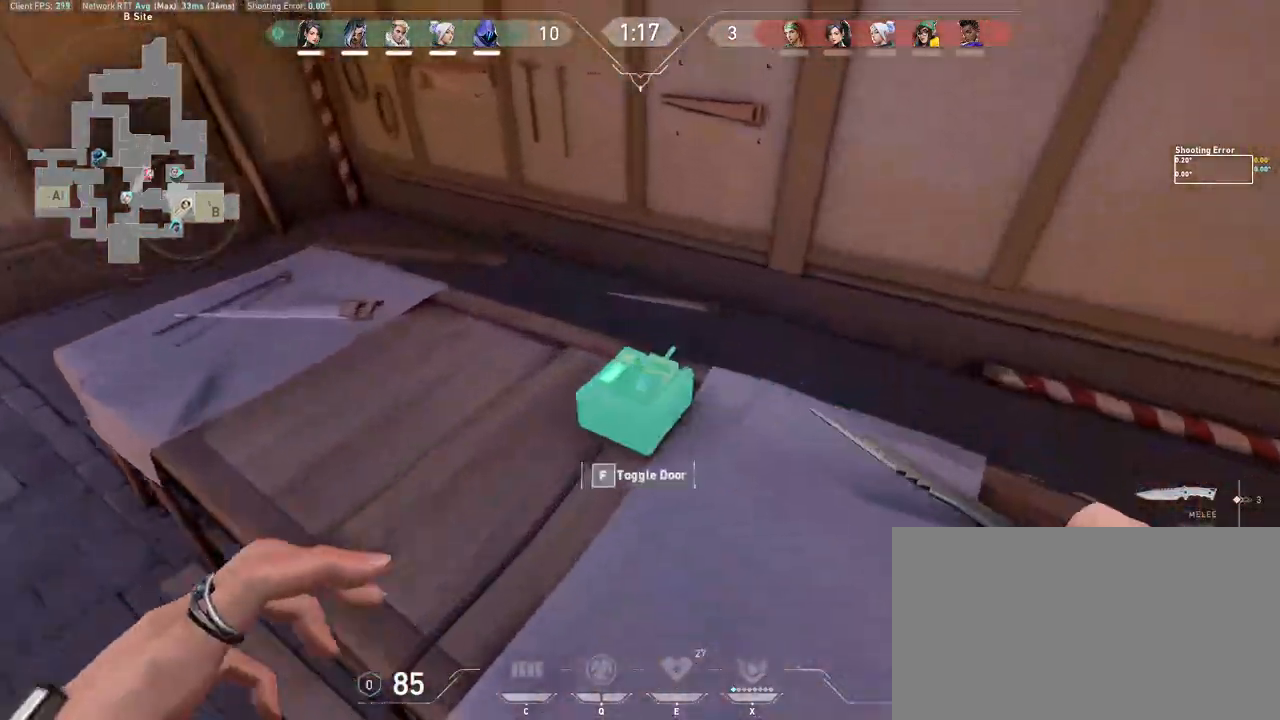
{"keys": ["a", "w"], "mouse": [], "events": [[33, "a", "down"], [250, "mouse_left", "up"], [333, "mouse_wheel", "down"], [500, "mouse_wheel", "up"]]}
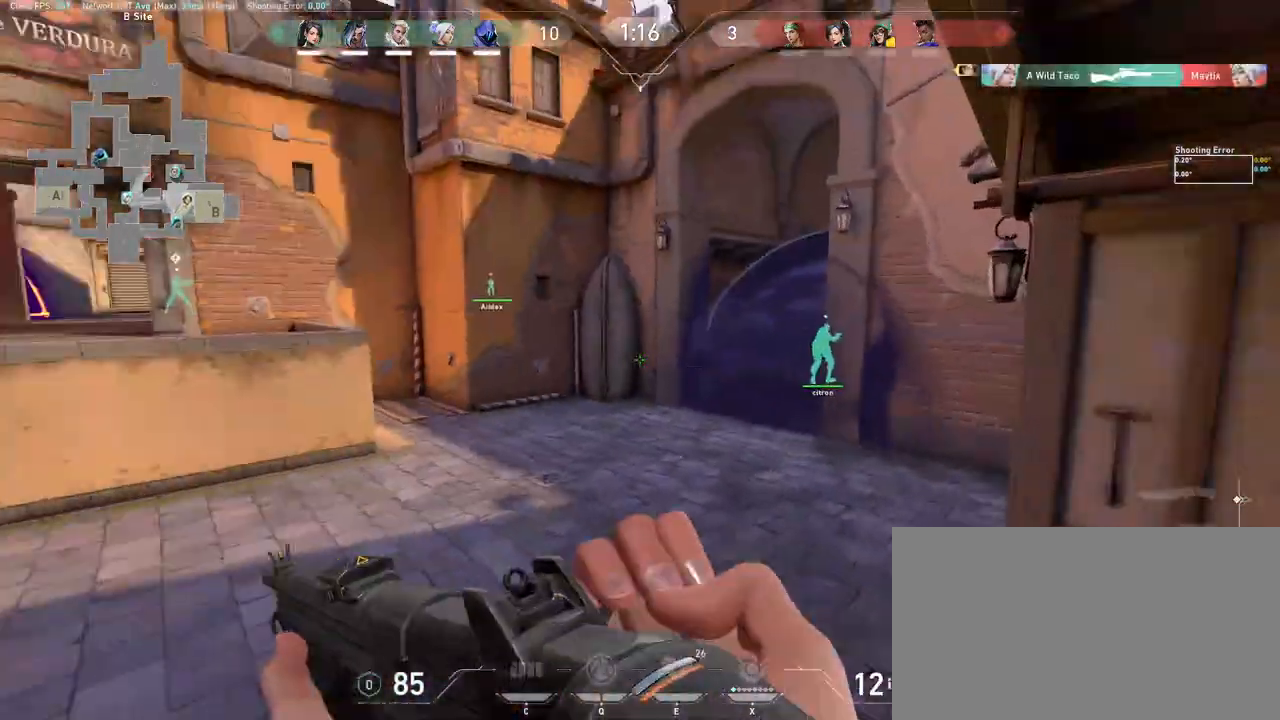
{"keys": ["a"], "mouse": [], "events": [[83, "mouse_wheel", "down"], [200, "w", "up"], [283, "mouse_wheel", "up"]]}
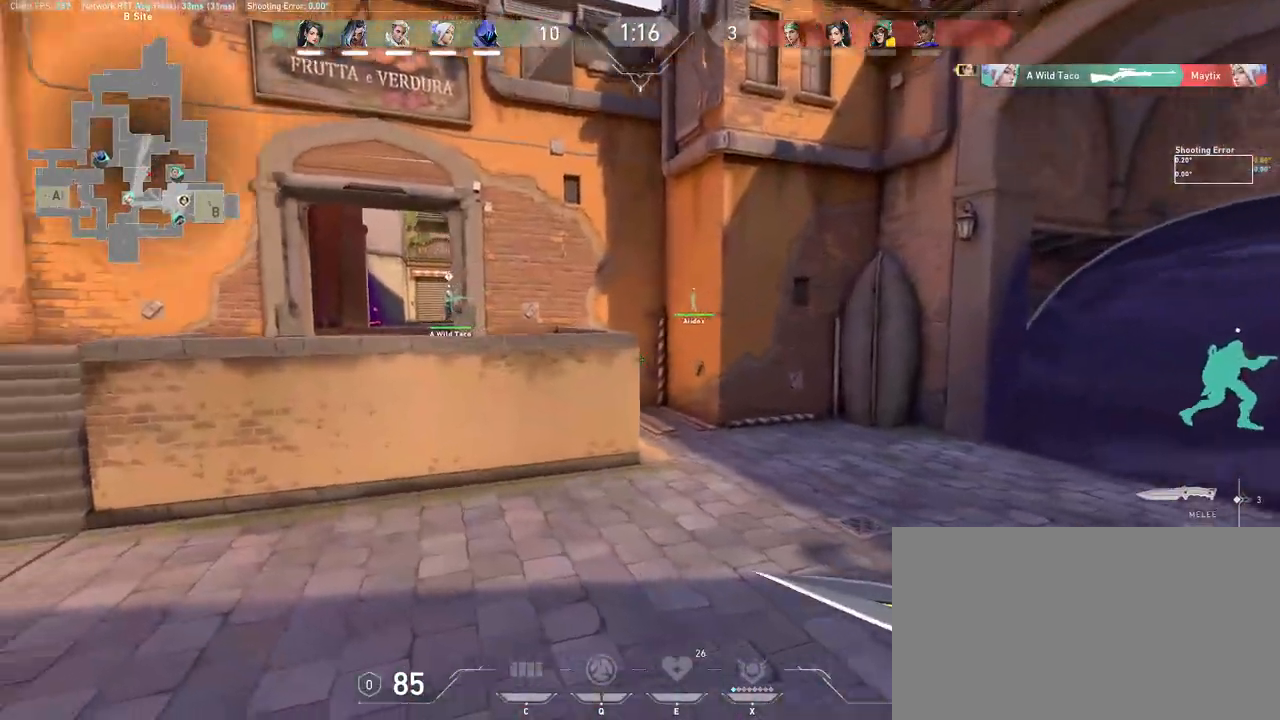
{"keys": ["a", "w"], "mouse": [], "events": [[17, "mouse_wheel", "down"], [150, "w", "down"], [183, "mouse_wheel", "up"]]}
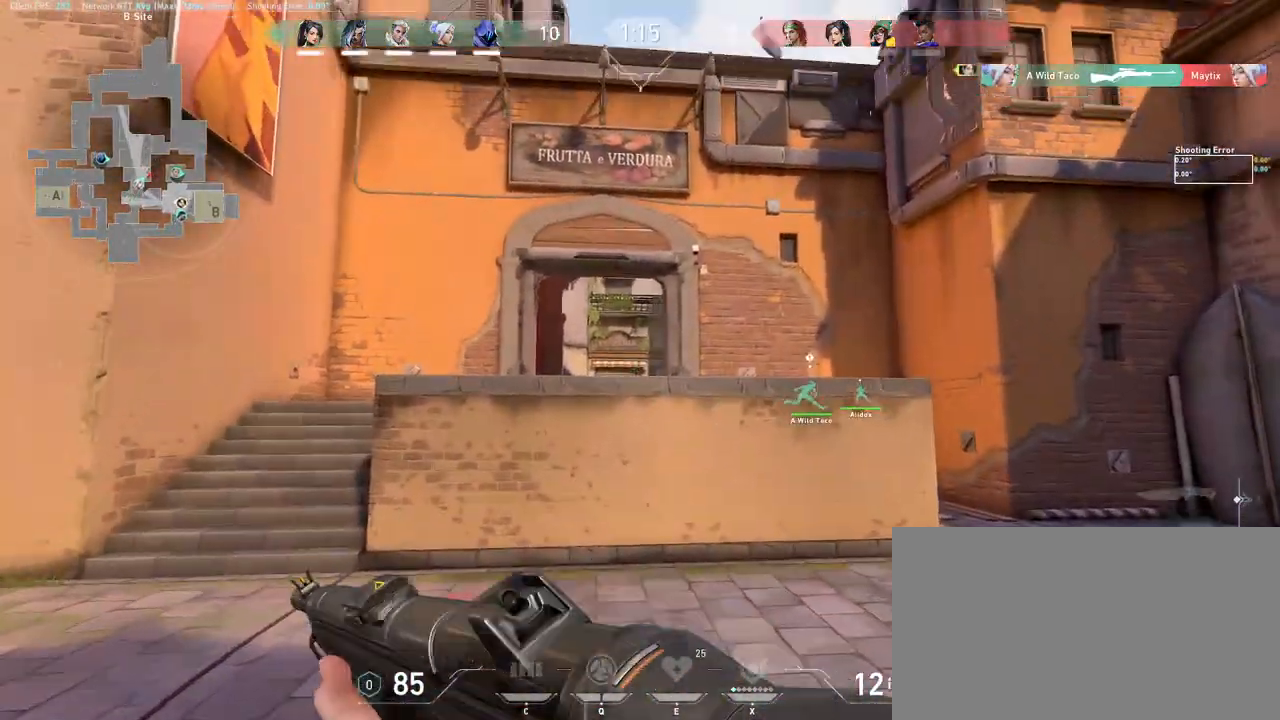
{"keys": ["a", "w"], "mouse": [], "events": []}
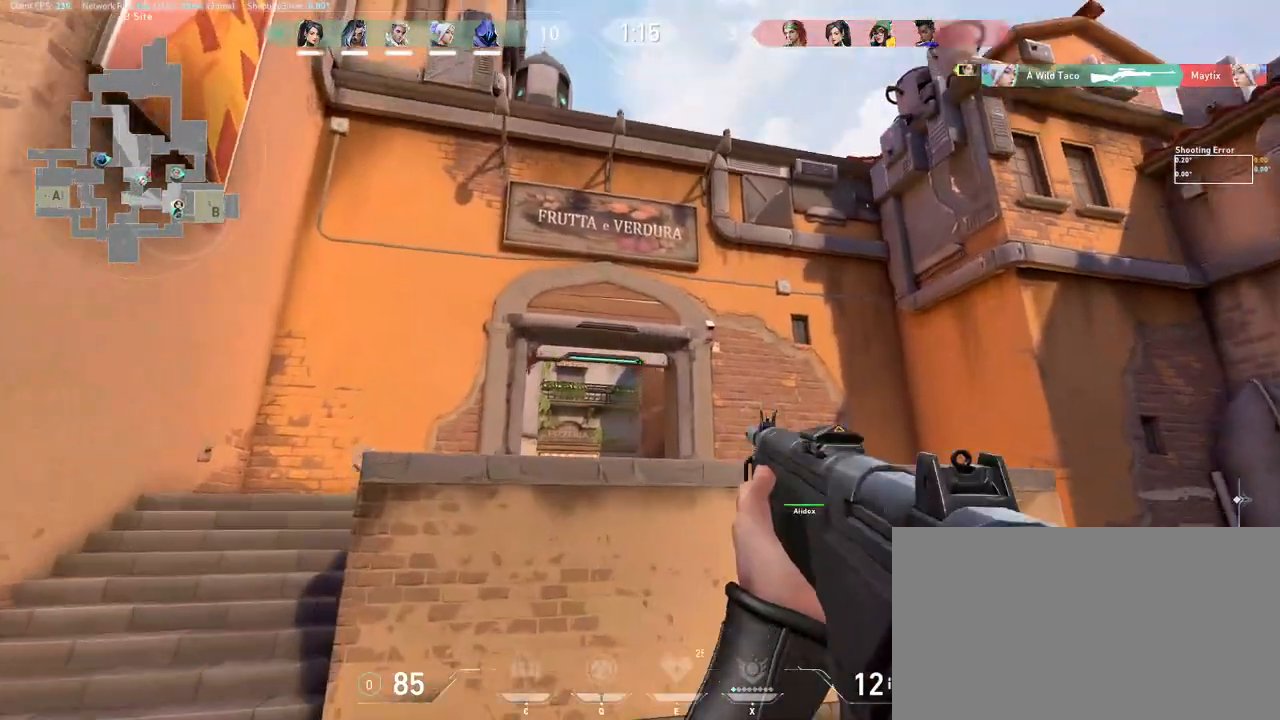
{"keys": ["a", "w"], "mouse": [], "events": []}
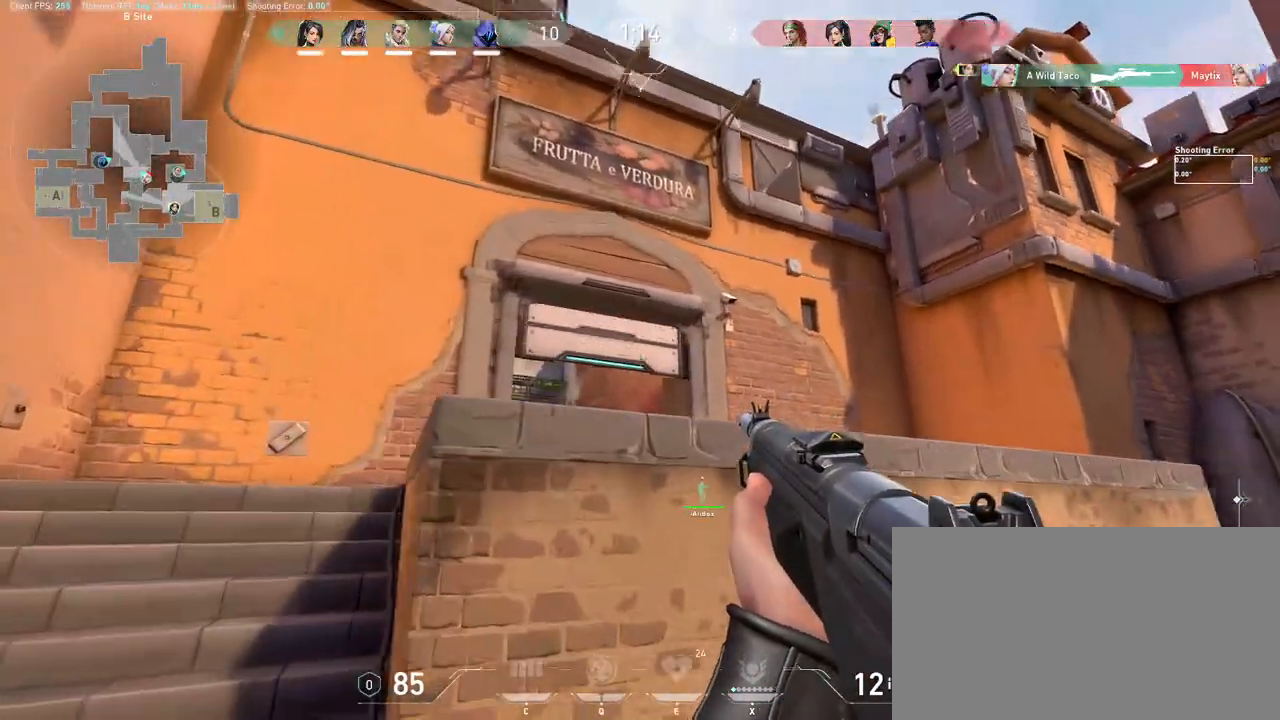
{"keys": ["a", "w"], "mouse": [], "events": [[17, "space", "down"], [150, "space", "up"]]}
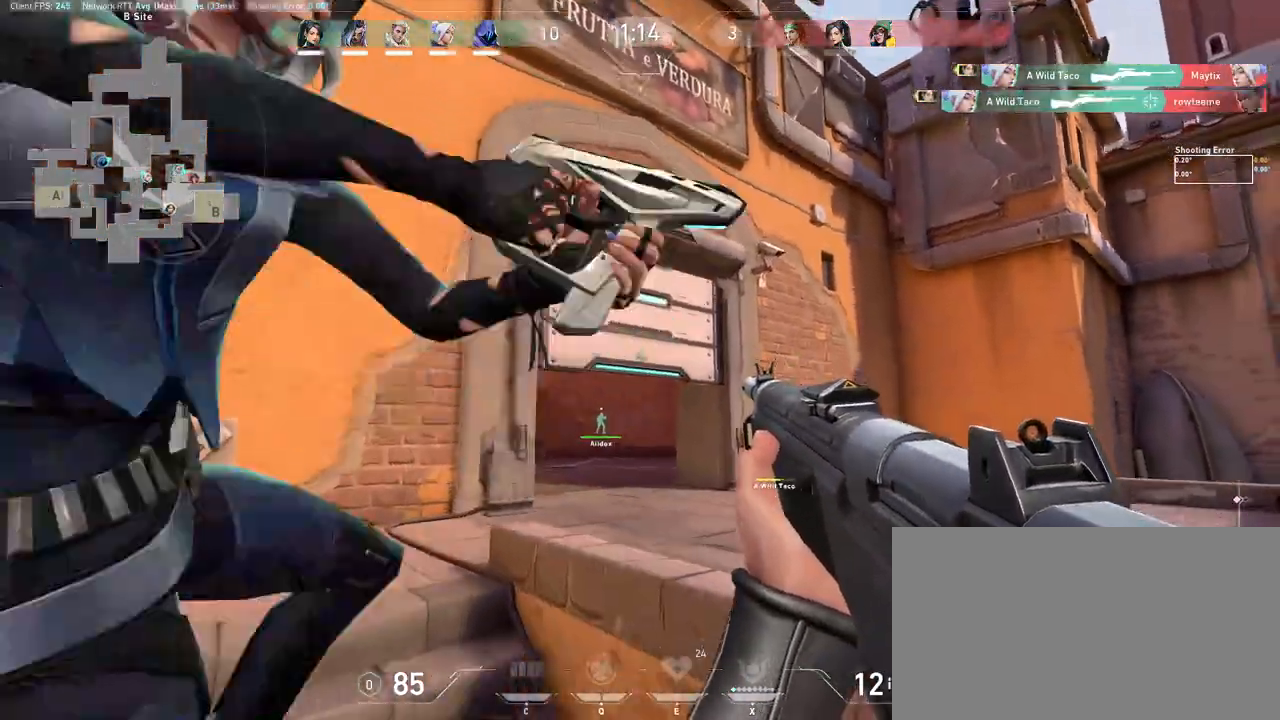
{"keys": ["d", "w"], "mouse": ["left"], "events": [[33, "a", "up"], [300, "mouse_left", "down"], [383, "d", "down"], [400, "mouse_left", "up"], [450, "mouse_left", "down"]]}
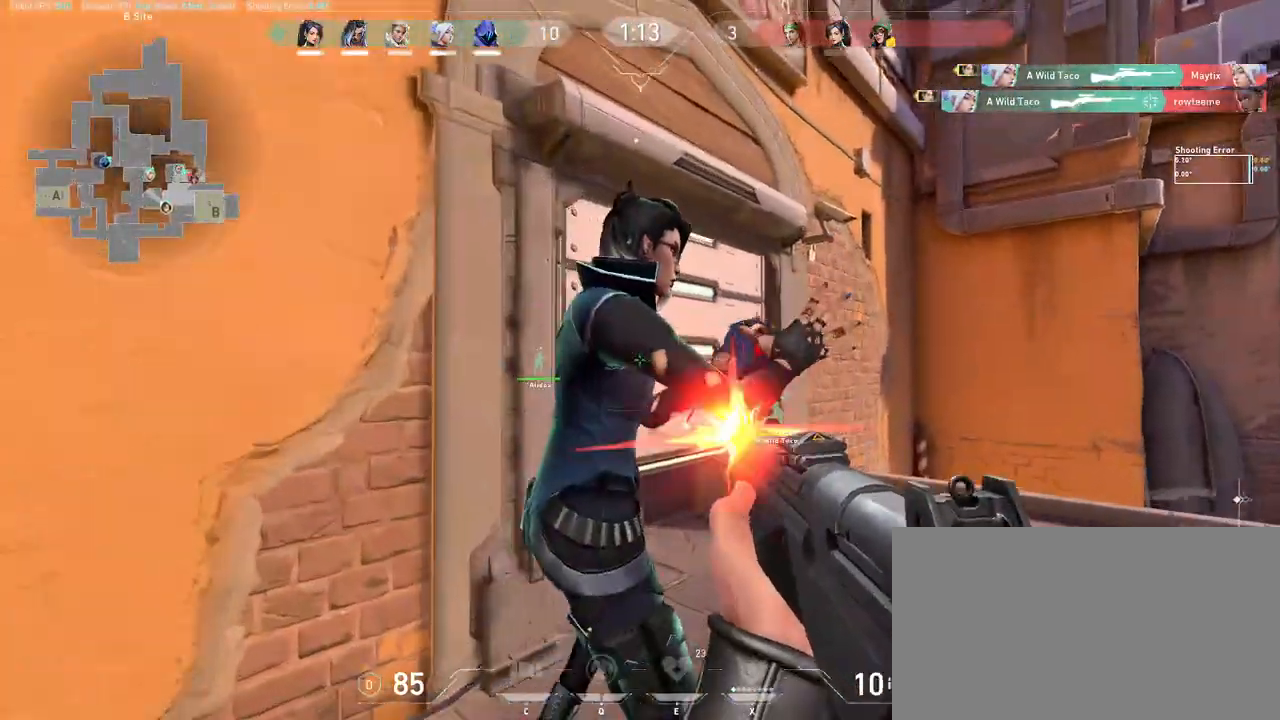
{"keys": ["d", "w"], "mouse": [], "events": [[50, "mouse_left", "up"], [317, "mouse_left", "down"], [450, "mouse_left", "up"]]}
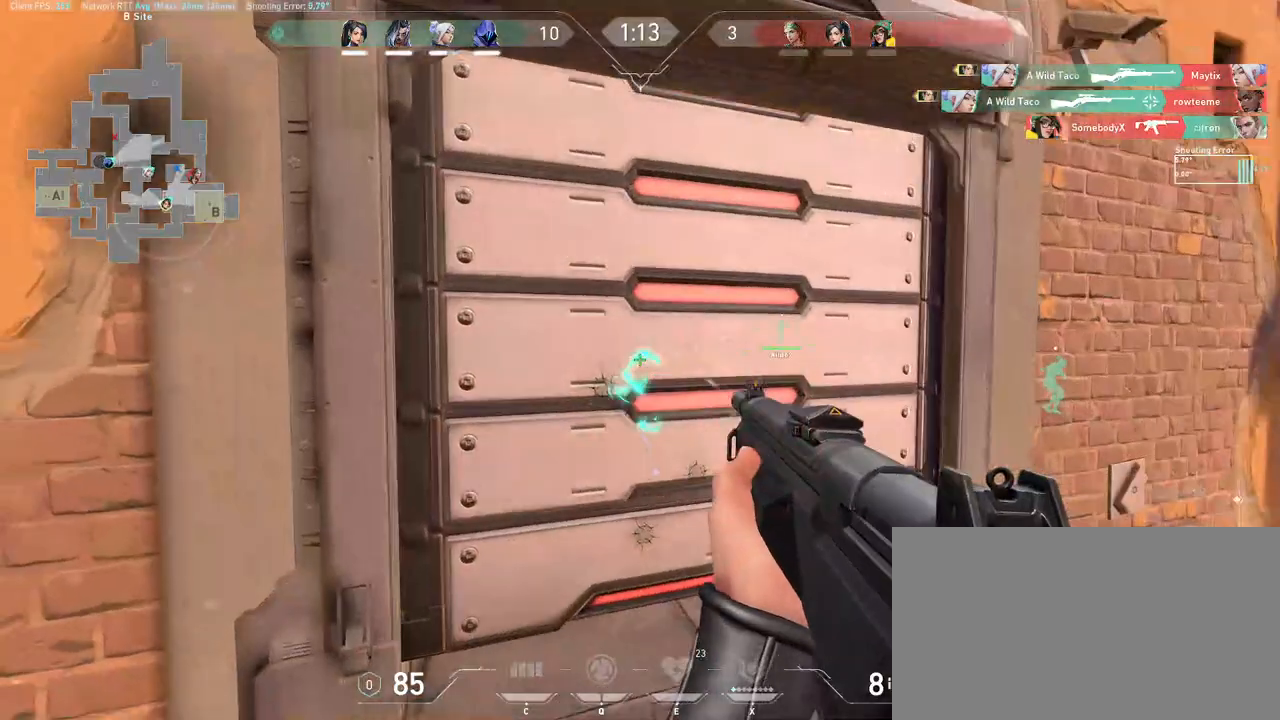
{"keys": ["a", "w"], "mouse": ["left"], "events": [[17, "mouse_left", "down"], [67, "d", "up"], [167, "mouse_left", "up"], [217, "mouse_left", "down"], [367, "mouse_left", "up"], [417, "a", "down"], [433, "mouse_left", "down"]]}
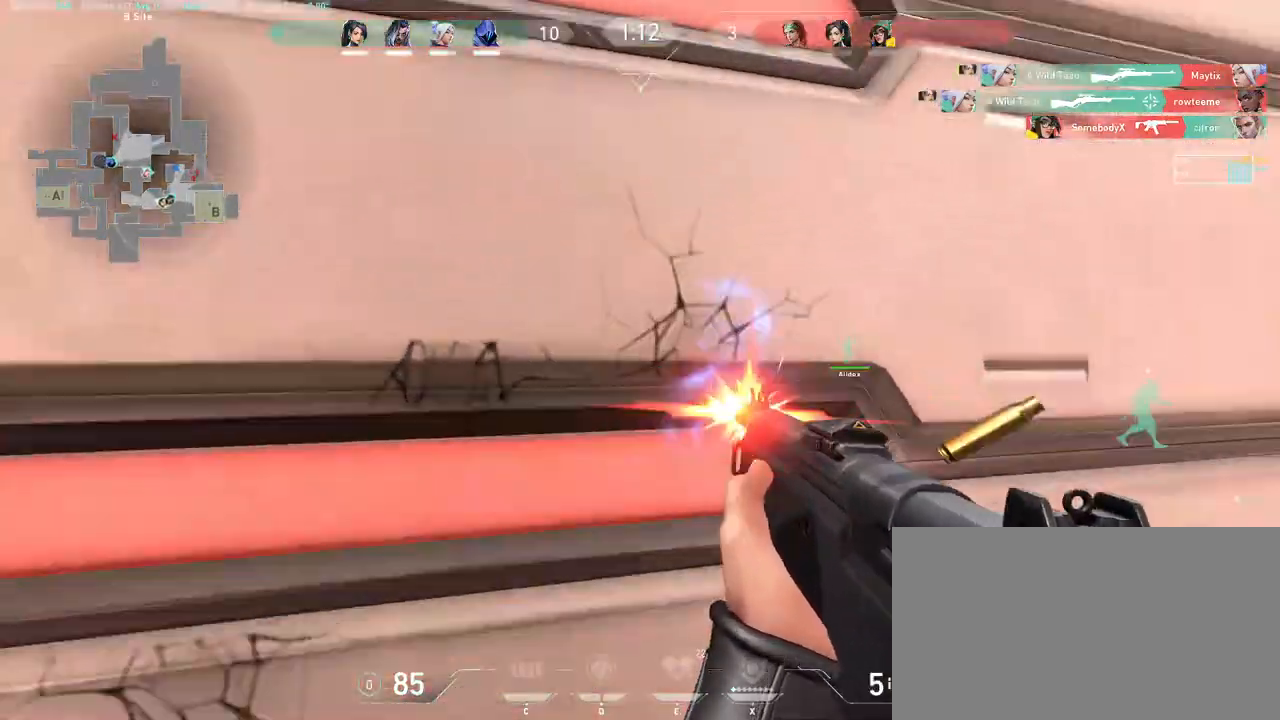
{"keys": ["a", "w"], "mouse": [], "events": [[50, "mouse_left", "up"], [83, "a", "up"], [133, "mouse_left", "down"], [250, "mouse_left", "up"], [317, "mouse_left", "down"], [383, "a", "down"], [467, "mouse_left", "up"]]}
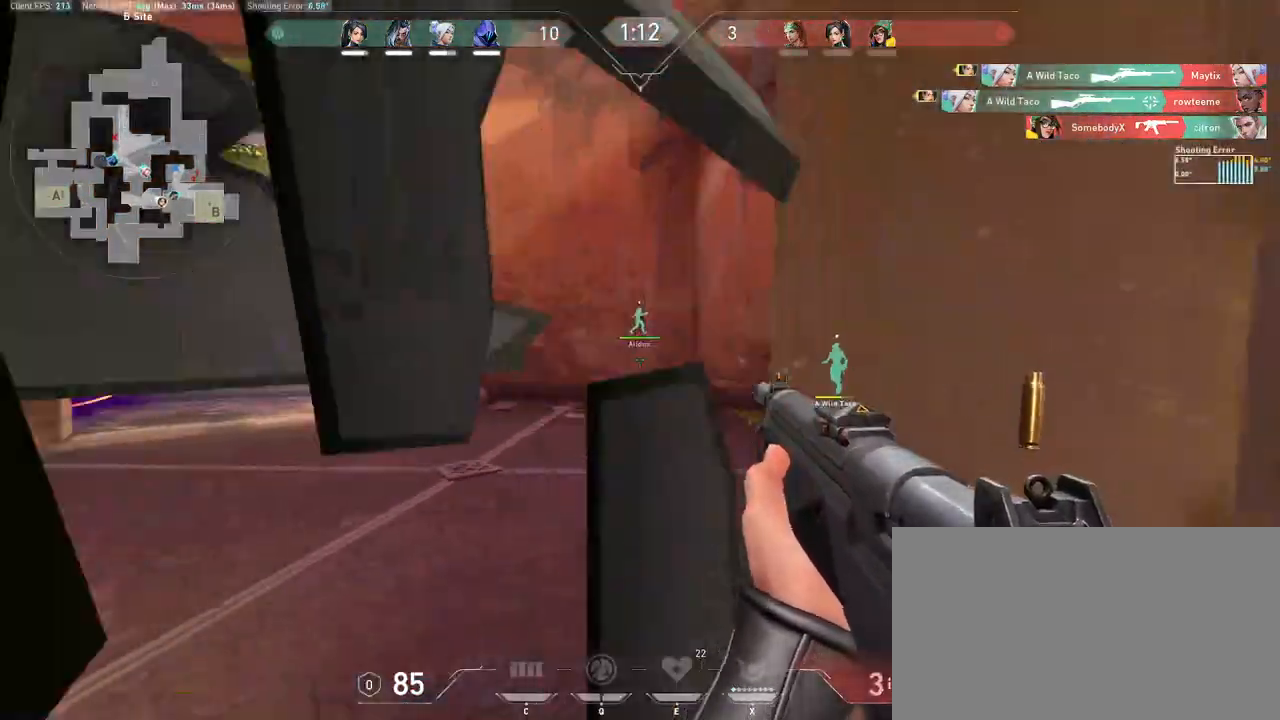
{"keys": ["a", "w"], "mouse": [], "events": []}
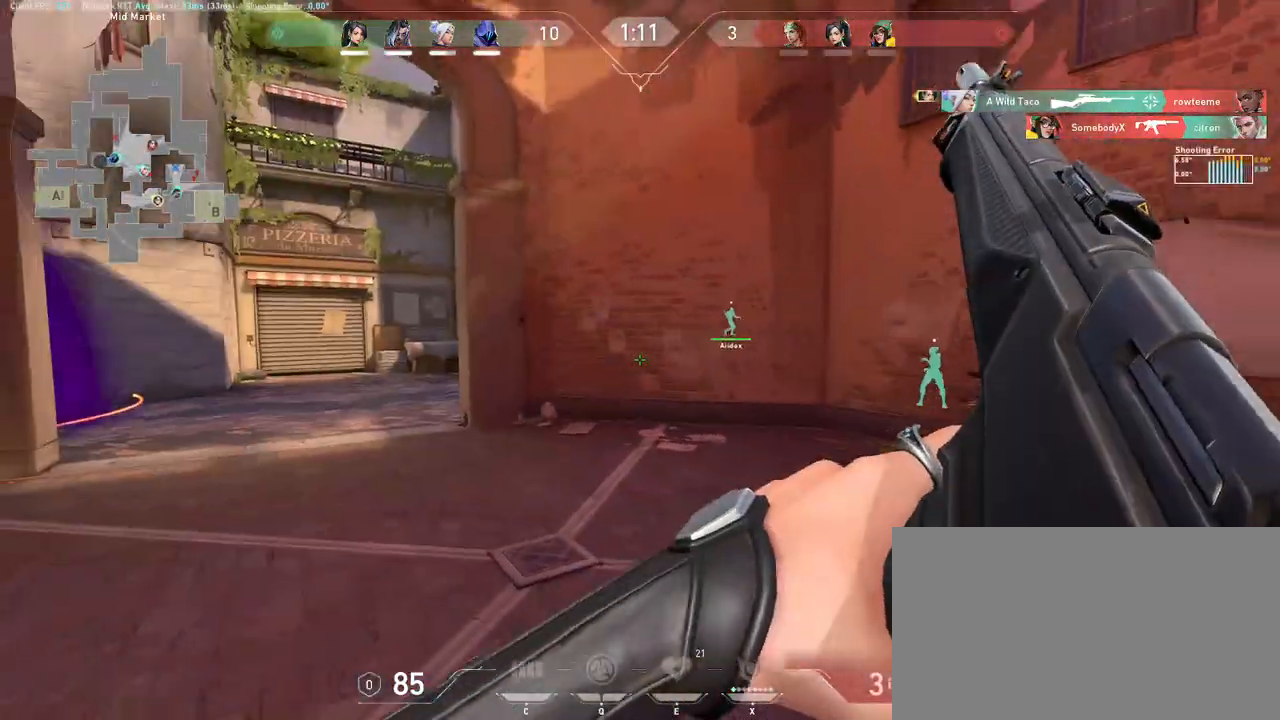
{"keys": ["a"], "mouse": [], "events": [[433, "w", "up"]]}
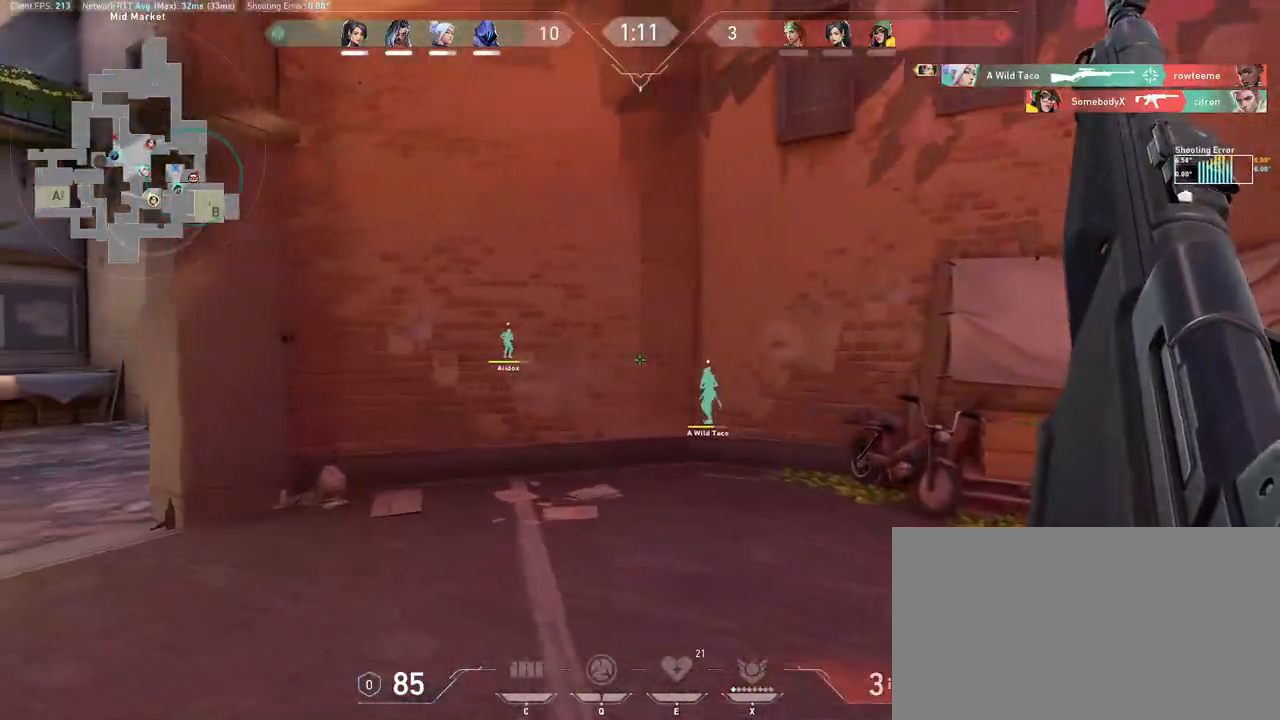
{"keys": ["a"], "mouse": [], "events": [[383, "s", "down"], [500, "s", "up"]]}
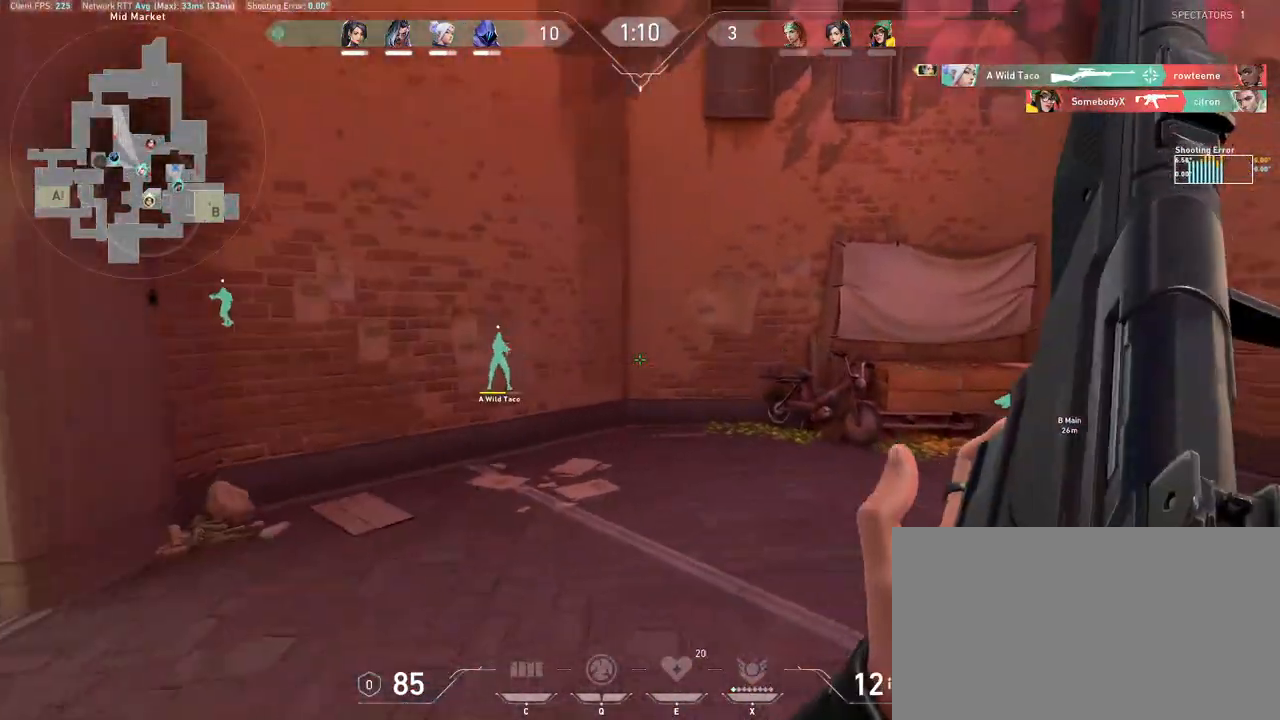
{"keys": ["d"], "mouse": [], "events": [[317, "d", "down"], [333, "a", "up"]]}